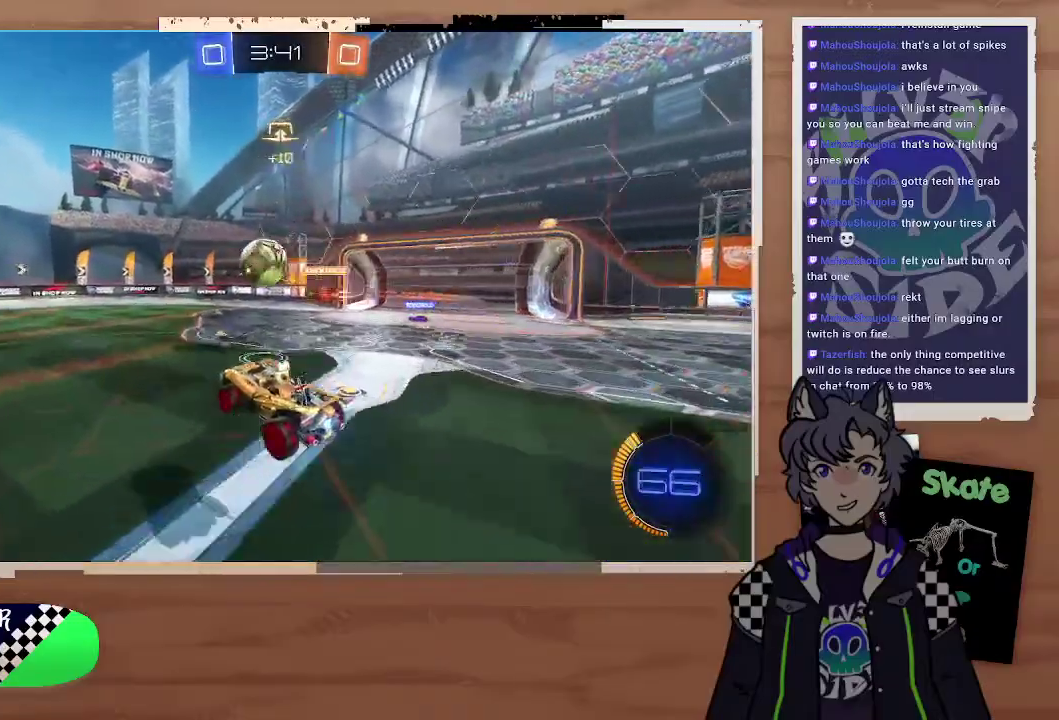
Gameplay with a controller (PlayStation layout); each line is a JSON object with the inputs held at the frame after it. "events" lists button and stick changes between this image and that frame as [ms after this image, input, new state], when the widget could be followed in between. Not read: L1.
{"buttons": ["R2"], "left_stick": "center", "right_stick": "center", "events": []}
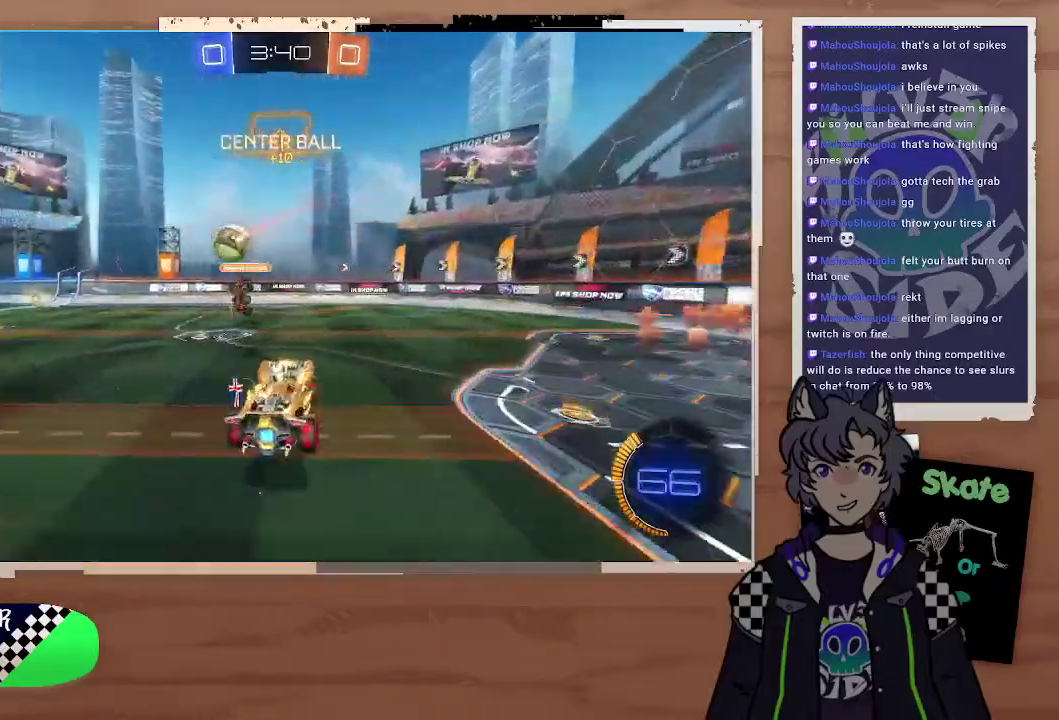
{"buttons": ["R2"], "left_stick": "left", "right_stick": "center", "events": [[400, "TRIANGLE", "down"], [433, "left_stick", "left"], [500, "TRIANGLE", "up"]]}
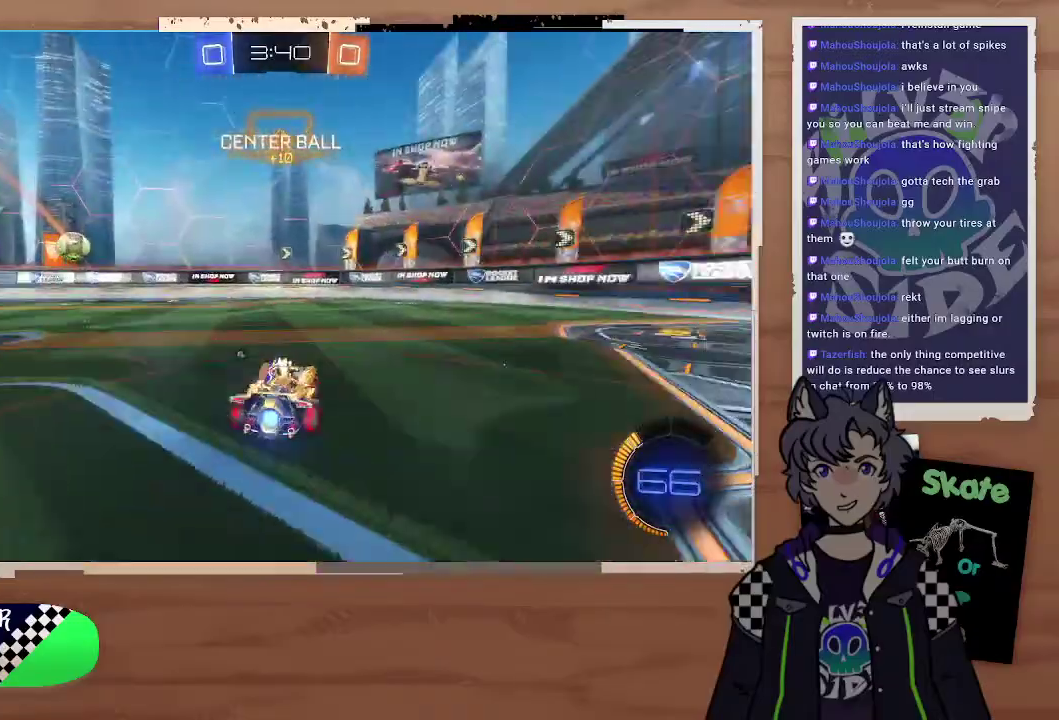
{"buttons": ["R2"], "left_stick": "left", "right_stick": "center"}
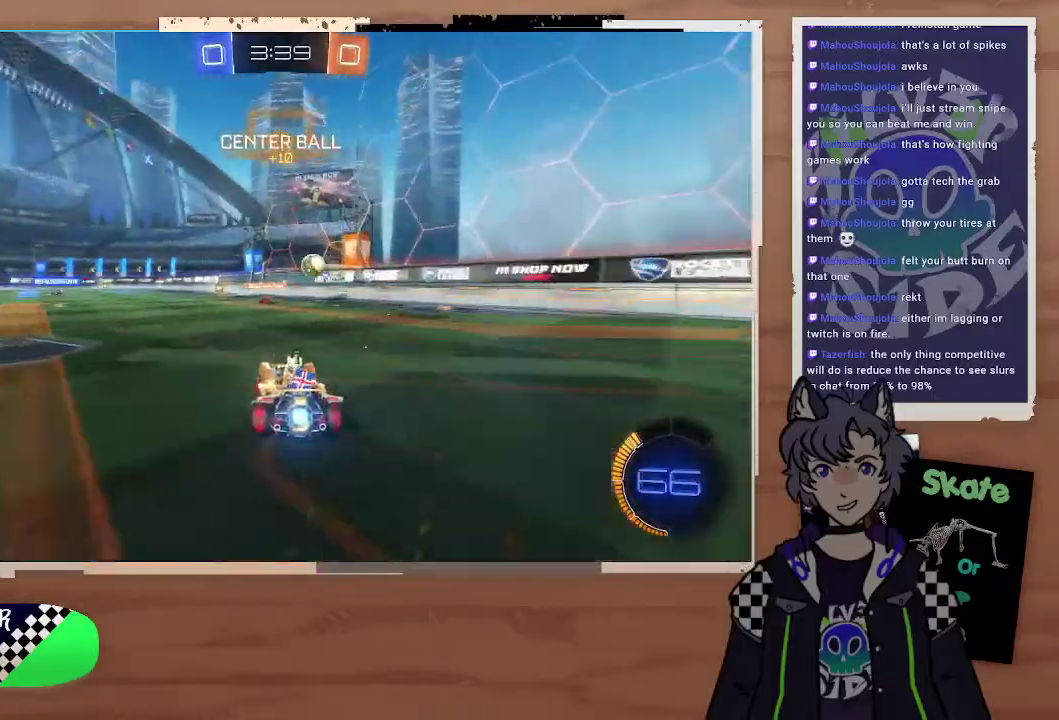
{"buttons": ["CIRCLE", "R2"], "left_stick": "up", "right_stick": "center", "events": [[133, "CIRCLE", "down"], [367, "CROSS", "down"], [367, "left_stick", "up"], [433, "CROSS", "up"]]}
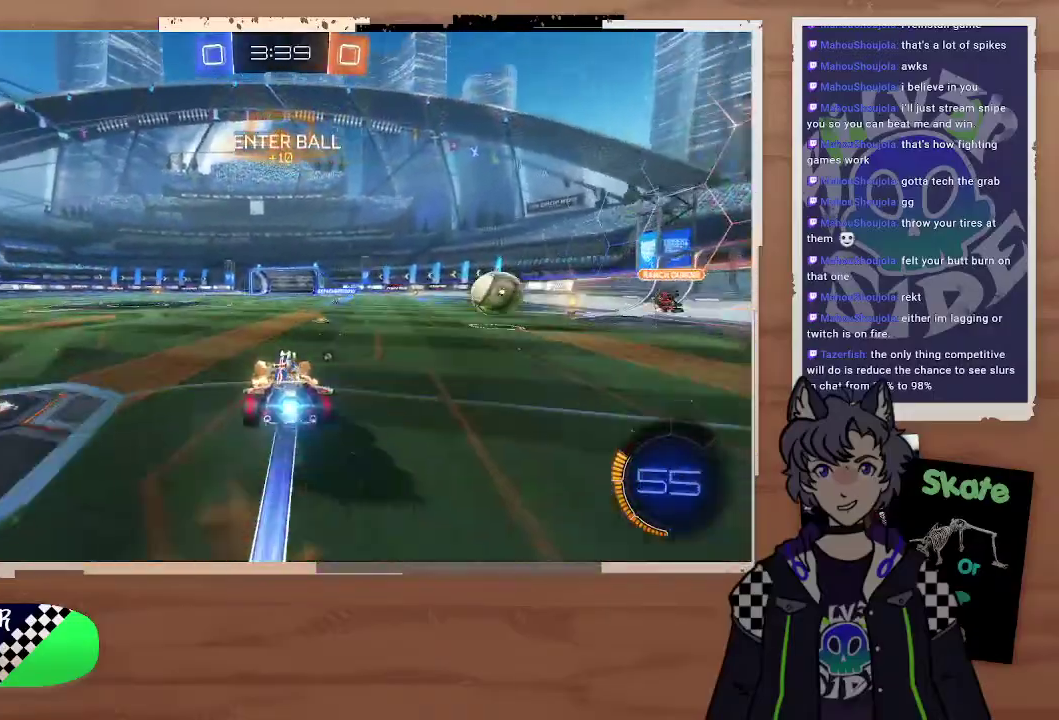
{"buttons": ["R2"], "left_stick": "center", "right_stick": "center", "events": [[33, "CROSS", "down"], [100, "CIRCLE", "up"], [100, "CROSS", "up"], [133, "left_stick", "center"]]}
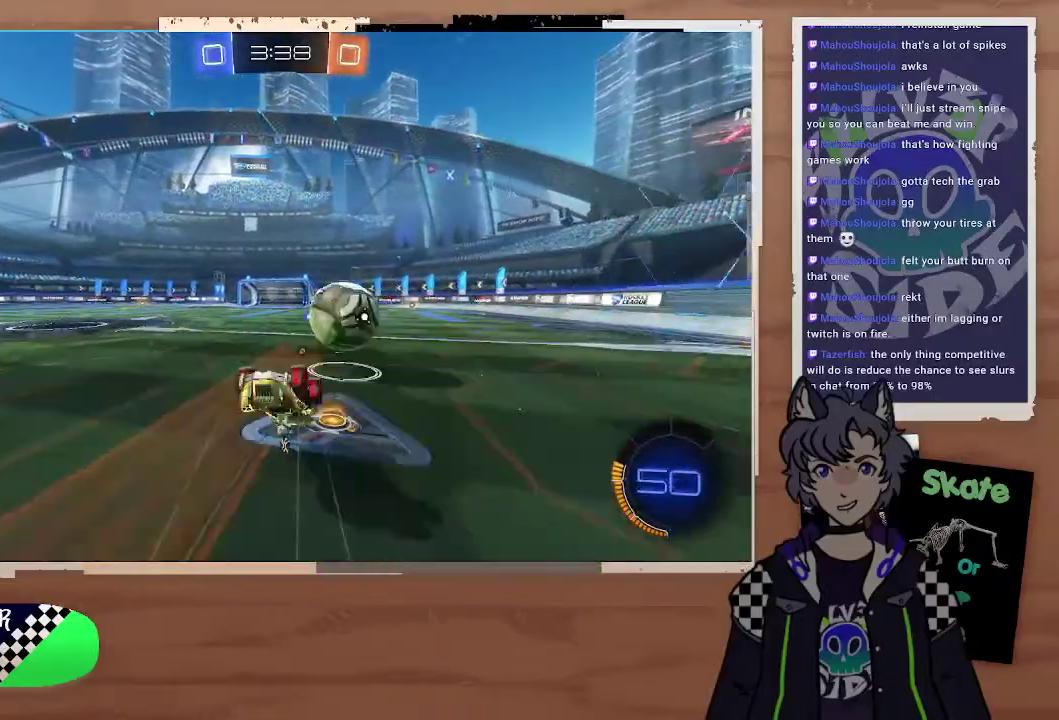
{"buttons": ["R2"], "left_stick": "center", "right_stick": "center", "events": [[67, "left_stick", "up-right"], [467, "left_stick", "center"]]}
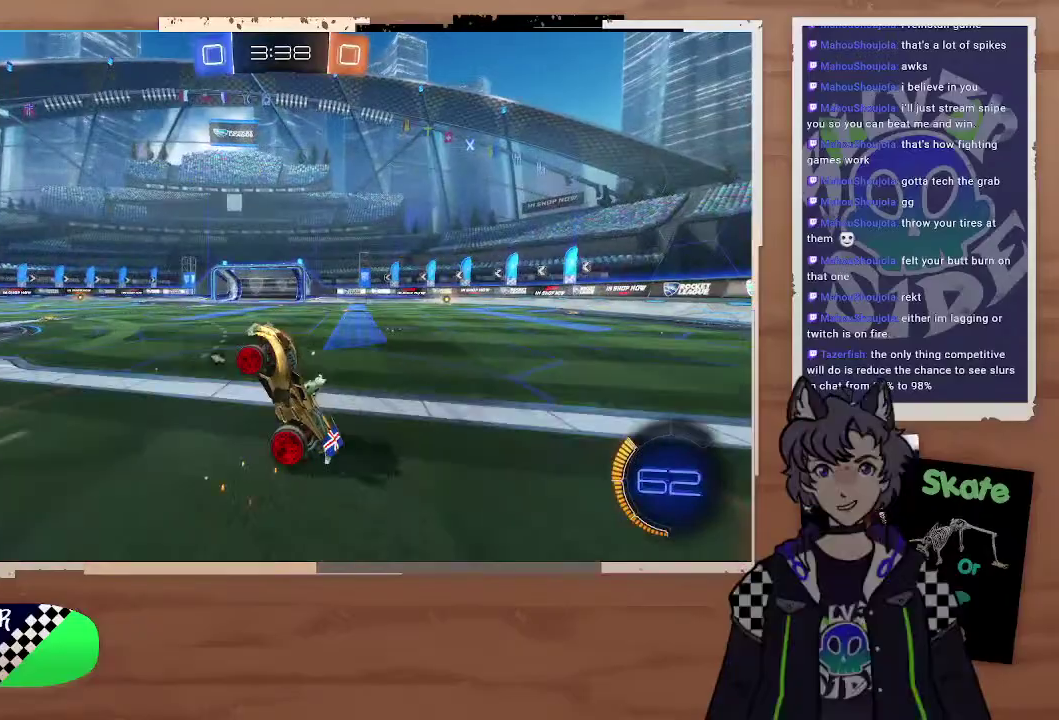
{"buttons": ["R2"], "left_stick": "right", "right_stick": "center", "events": [[100, "TRIANGLE", "down"], [133, "left_stick", "right"], [233, "TRIANGLE", "up"]]}
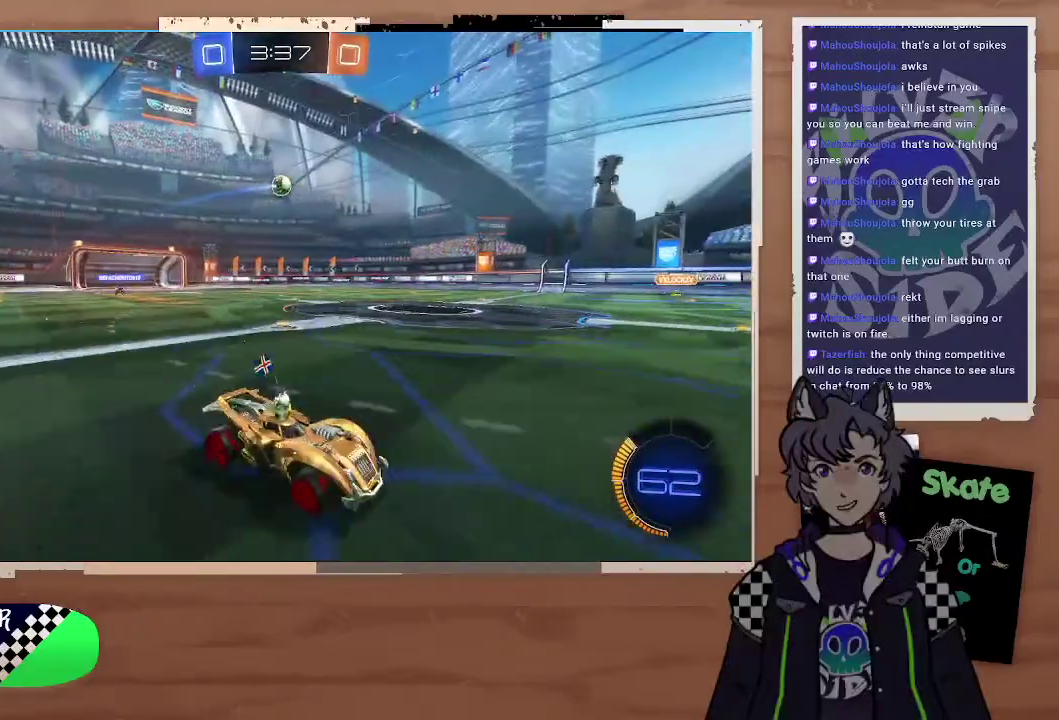
{"buttons": ["R2"], "left_stick": "left", "right_stick": "center", "events": [[167, "left_stick", "left"]]}
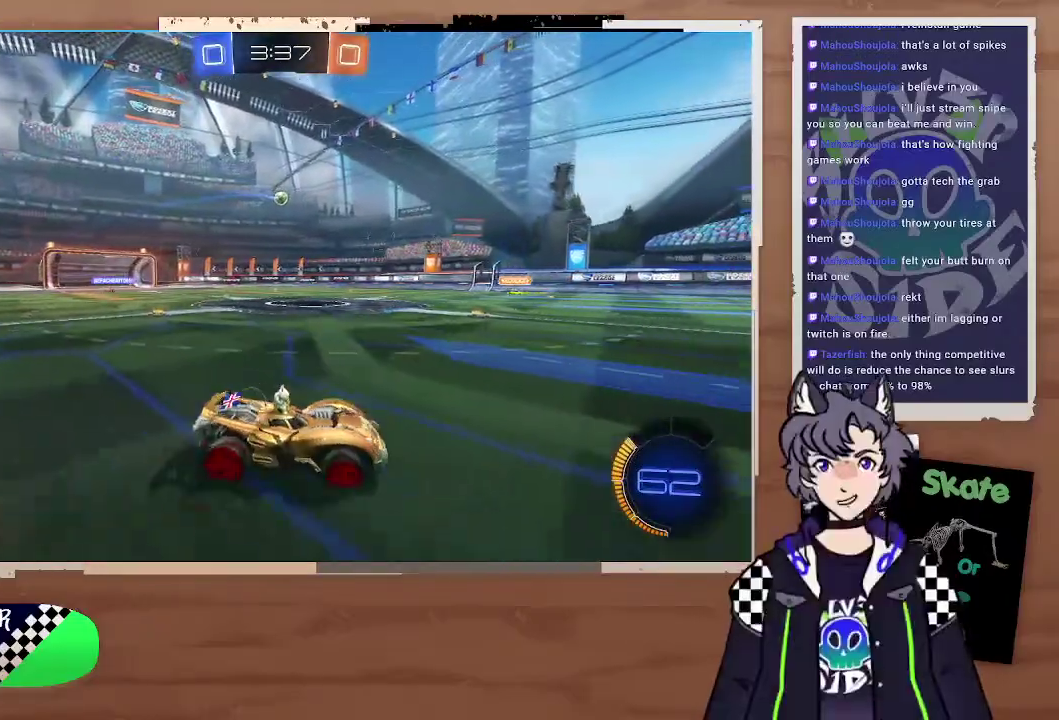
{"buttons": ["R2"], "left_stick": "center", "right_stick": "center", "events": [[167, "left_stick", "center"], [367, "left_stick", "left"], [467, "left_stick", "center"]]}
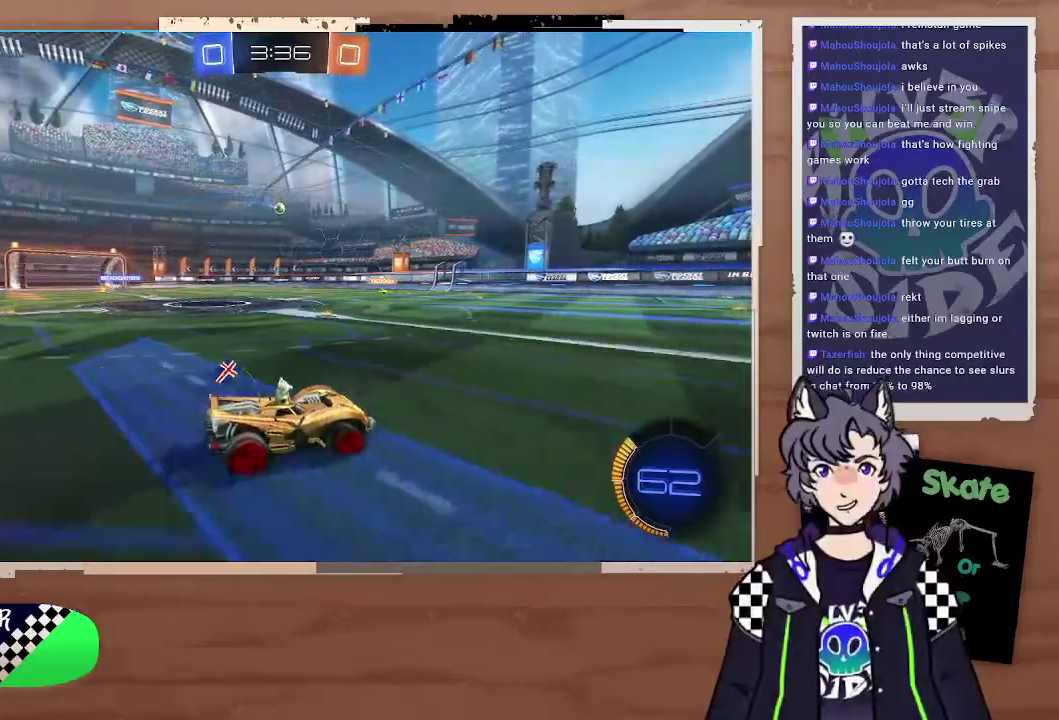
{"buttons": ["R2"], "left_stick": "center", "right_stick": "center", "events": [[333, "left_stick", "left"], [400, "left_stick", "center"]]}
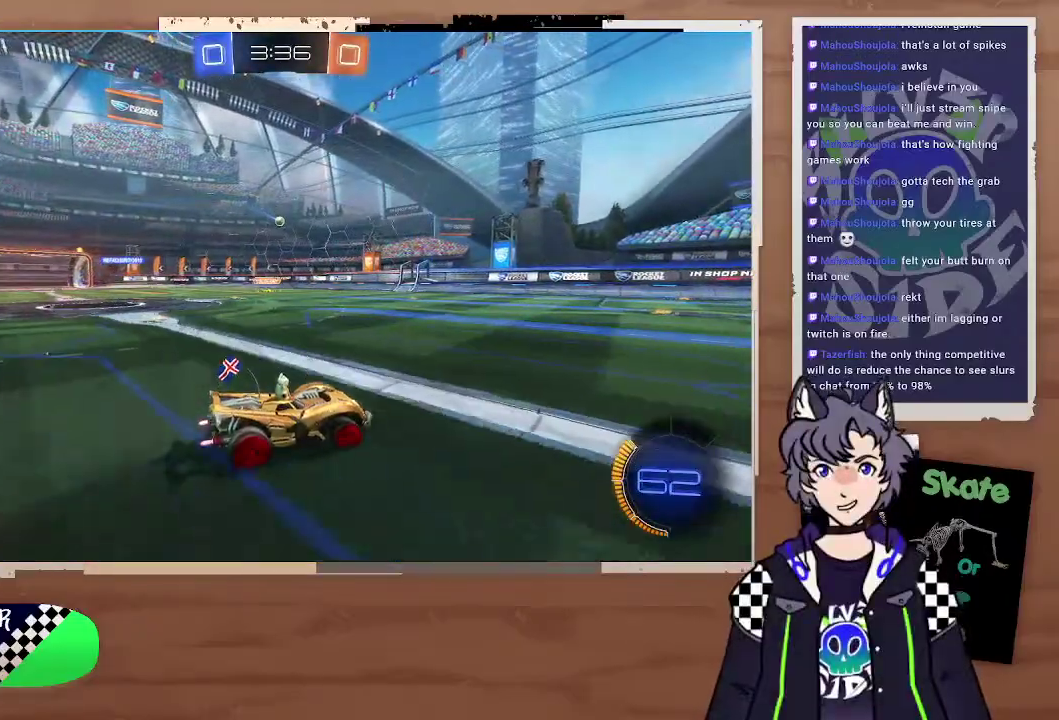
{"buttons": ["R2"], "left_stick": "center", "right_stick": "center", "events": [[167, "left_stick", "down-right"], [433, "left_stick", "center"]]}
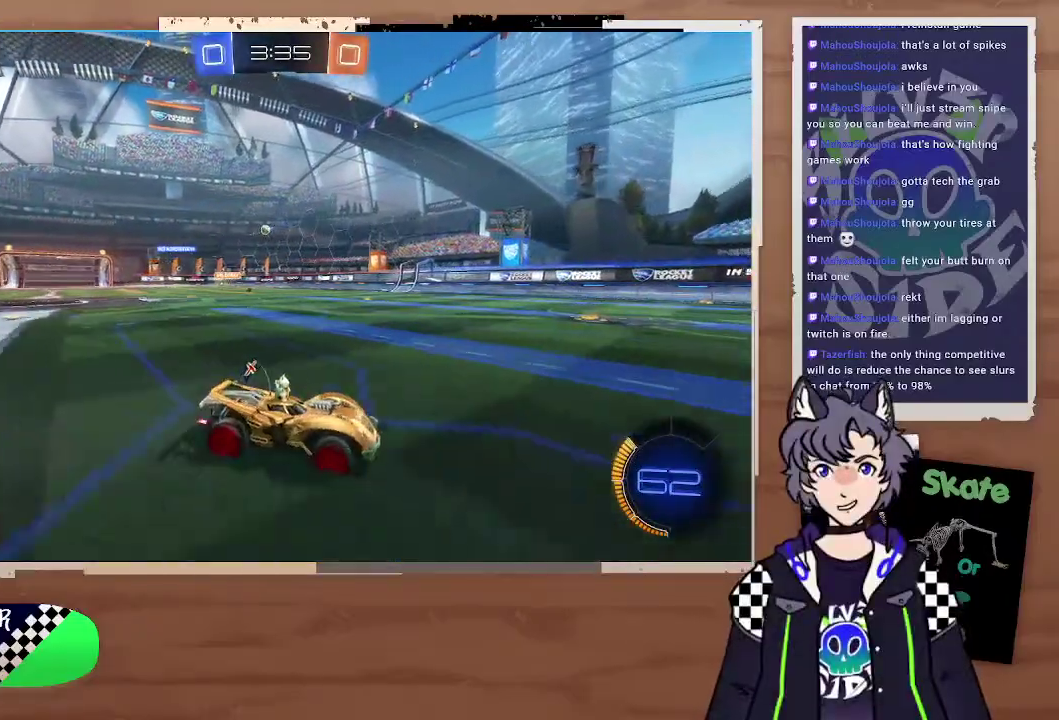
{"buttons": ["R2"], "left_stick": "center", "right_stick": "center", "events": [[100, "left_stick", "left"], [300, "left_stick", "up-left"], [467, "left_stick", "center"]]}
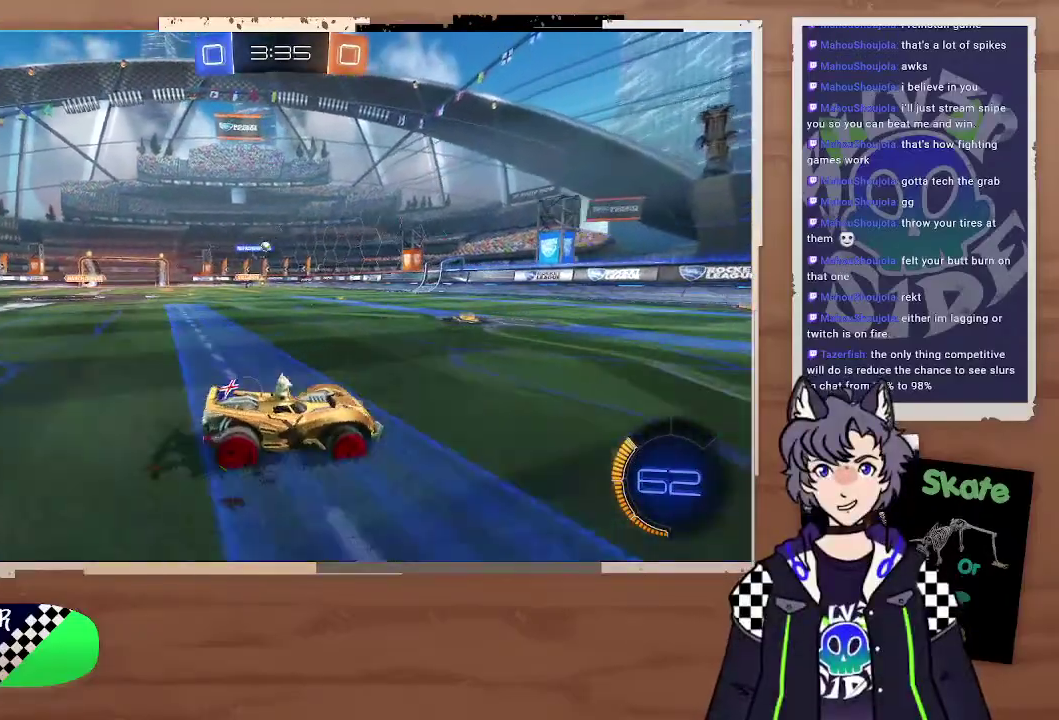
{"buttons": ["R2"], "left_stick": "up-left", "right_stick": "center", "events": [[133, "left_stick", "left"], [300, "left_stick", "up-left"]]}
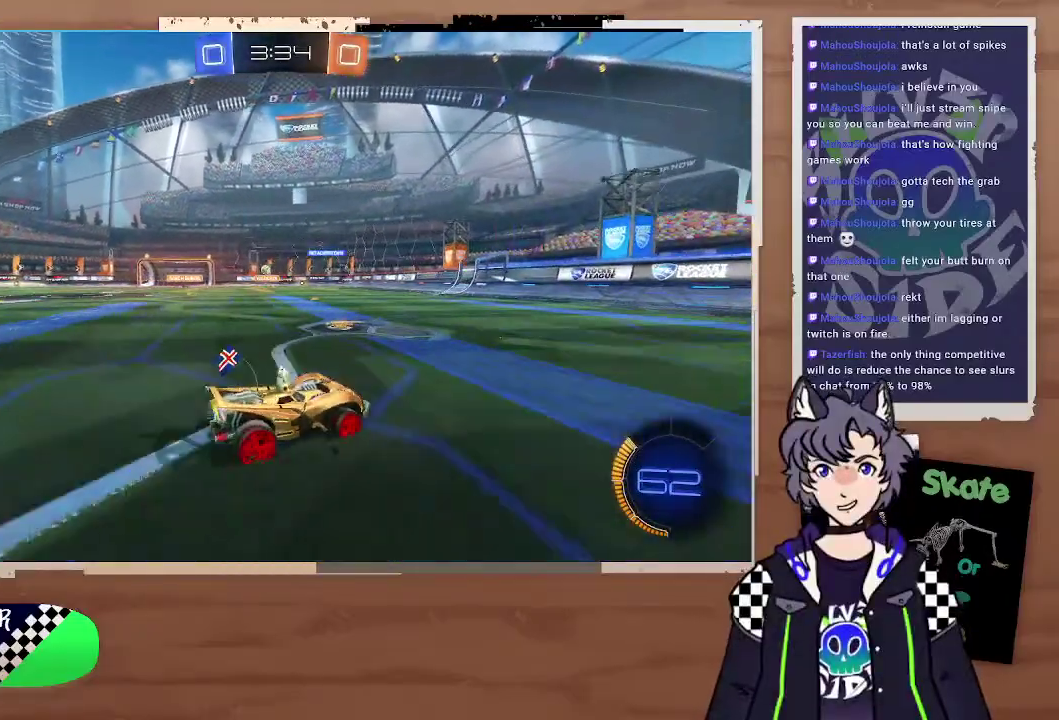
{"buttons": [], "left_stick": "left", "right_stick": "center"}
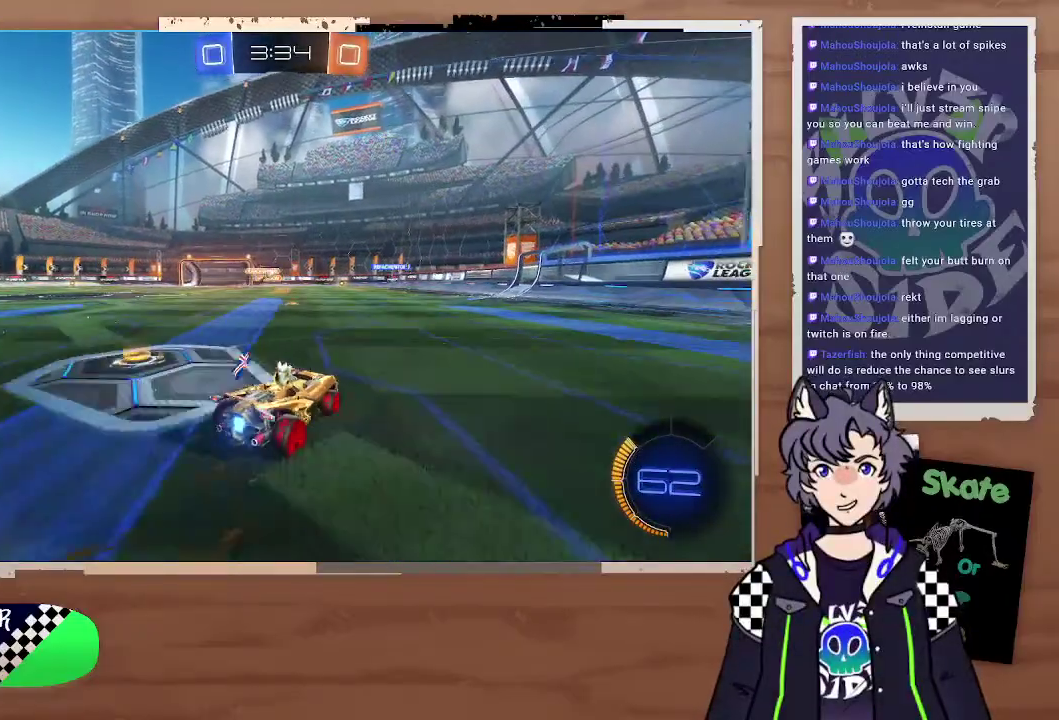
{"buttons": [], "left_stick": "right", "right_stick": "center"}
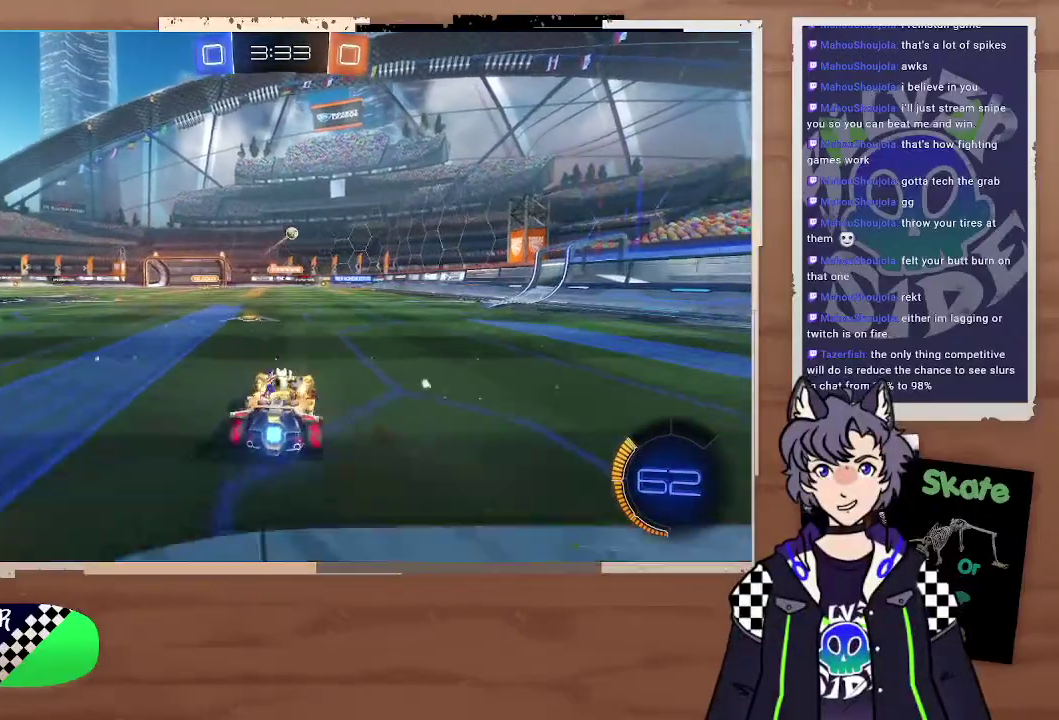
{"buttons": ["R2"], "left_stick": "down-right", "right_stick": "center", "events": [[100, "L2", "down"], [200, "L2", "up"], [233, "left_stick", "down-right"], [267, "R2", "down"]]}
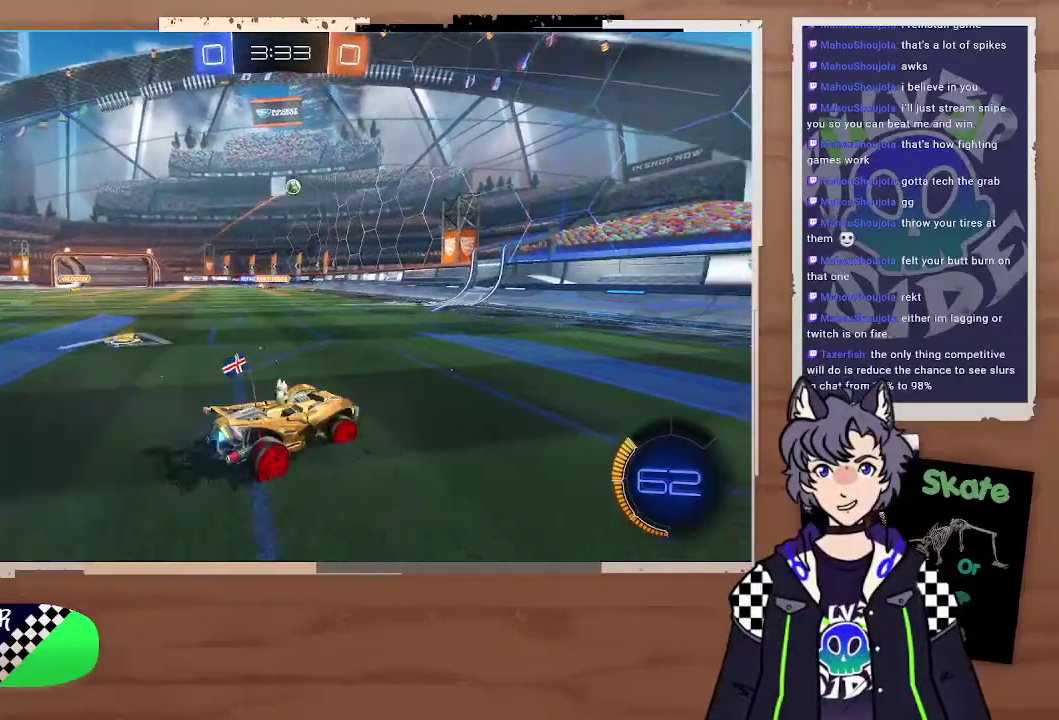
{"buttons": [], "left_stick": "left", "right_stick": "center", "events": [[167, "left_stick", "up-left"], [333, "R2", "up"], [367, "left_stick", "left"]]}
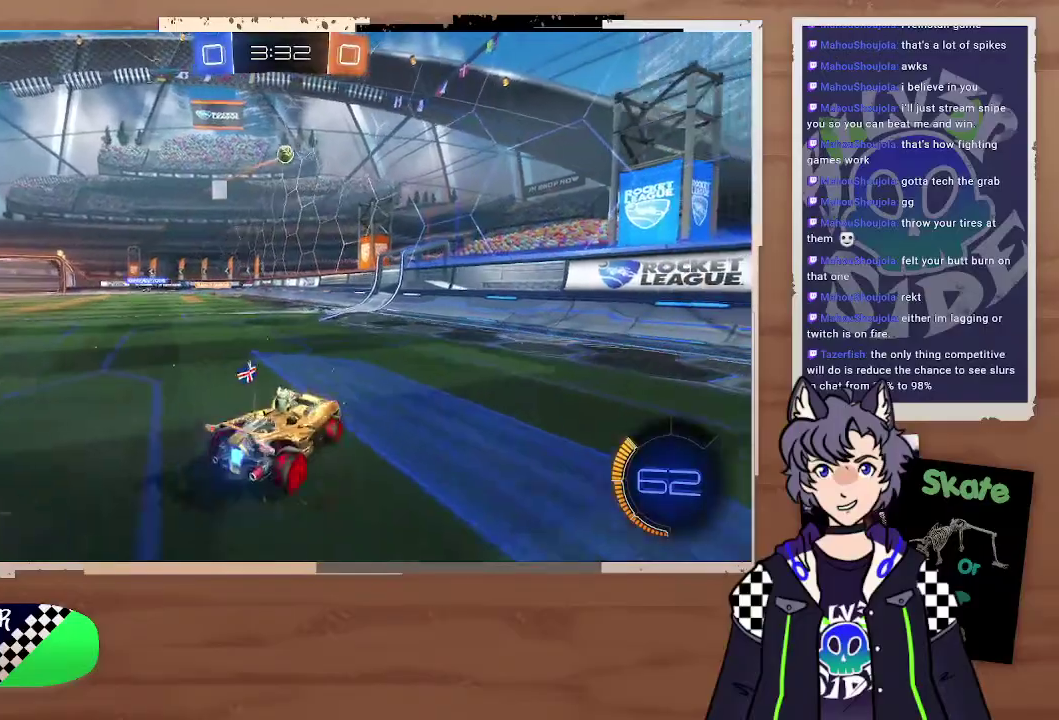
{"buttons": ["R2"], "left_stick": "left", "right_stick": "center", "events": [[233, "R2", "down"], [367, "R2", "up"], [467, "R2", "down"]]}